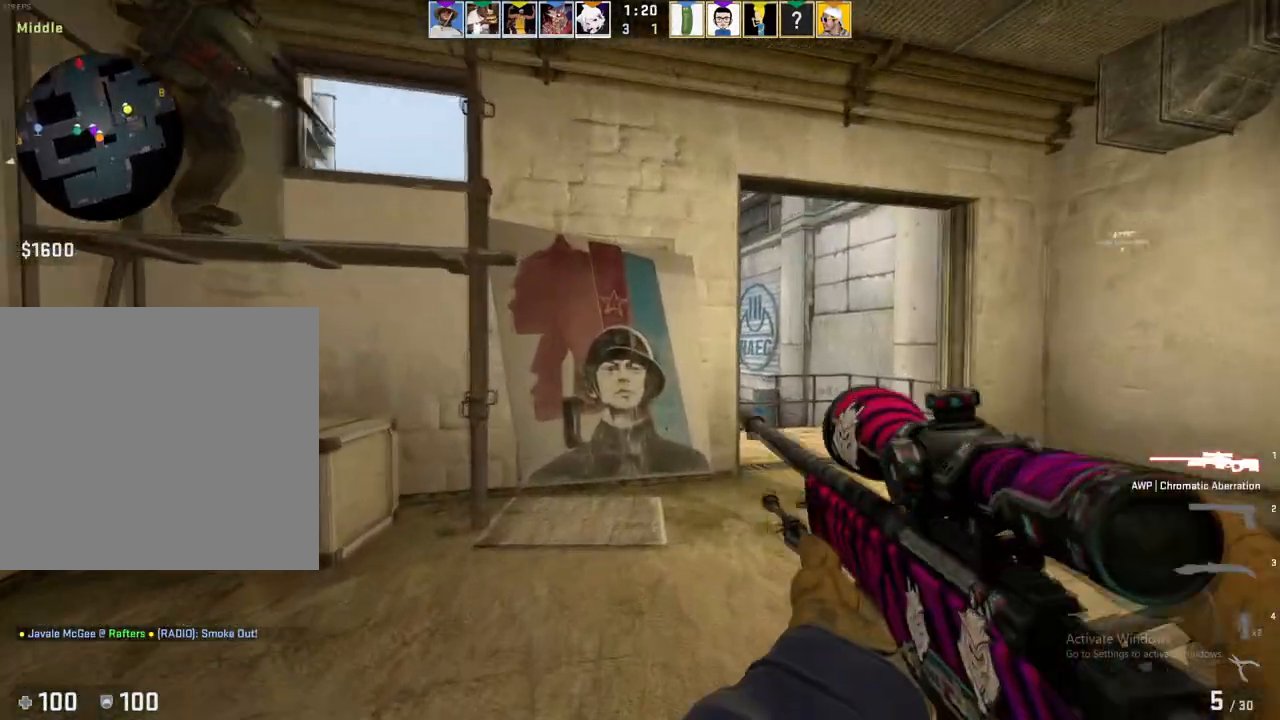
Gameplay with keyboard; each line is a JSON object with the keys held at the frame after it. "events" lists presses ("down") and releases ("up") of "1", "2", "3", "4", "5", "a", "alt", "b", "c", "ctrl", "d", "e", "f", "g", "q", "r", "s", "shift", "space", "t", "tab", "v", "w", "x" and "z" between this image and that frame as [ms after this image, input, new state], when the widget could be followed in between. No other keys are recorded. Mouse input is not recorded.
{"keys": ["w"], "events": [[467, "d", "up"]]}
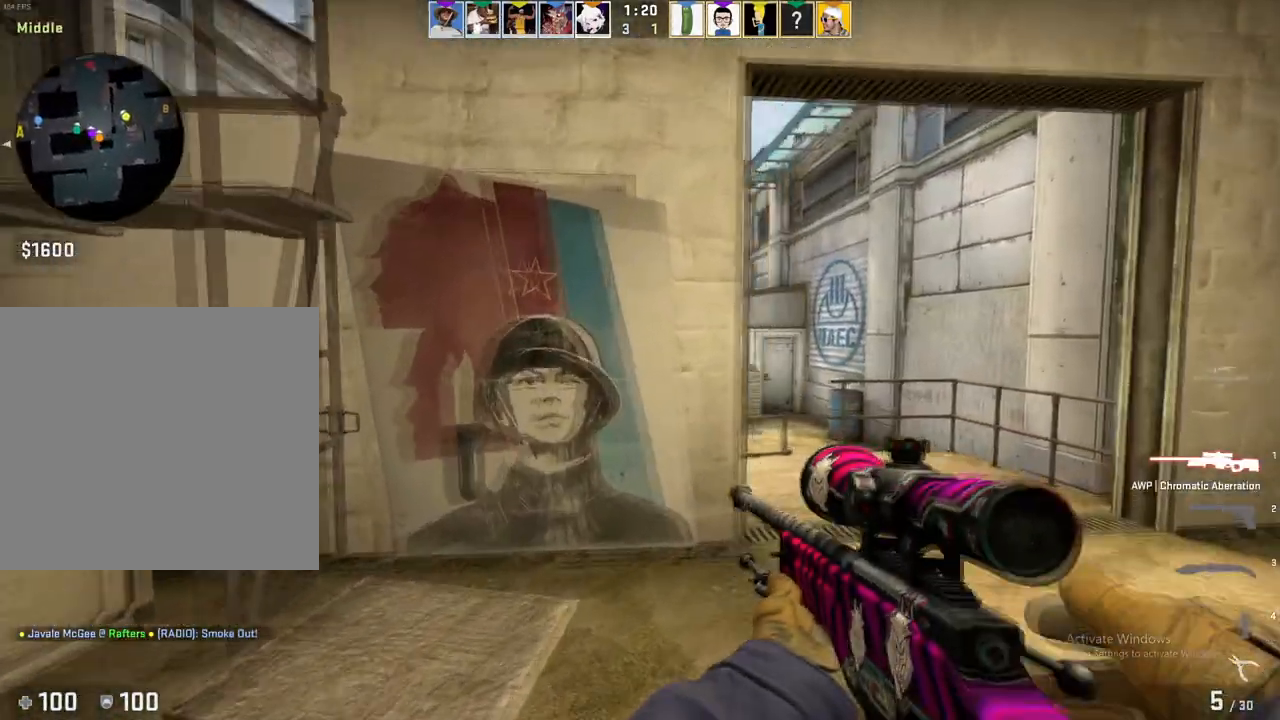
{"keys": ["ctrl"], "events": [[50, "w", "up"], [201, "d", "down"], [417, "ctrl", "down"], [501, "d", "up"]]}
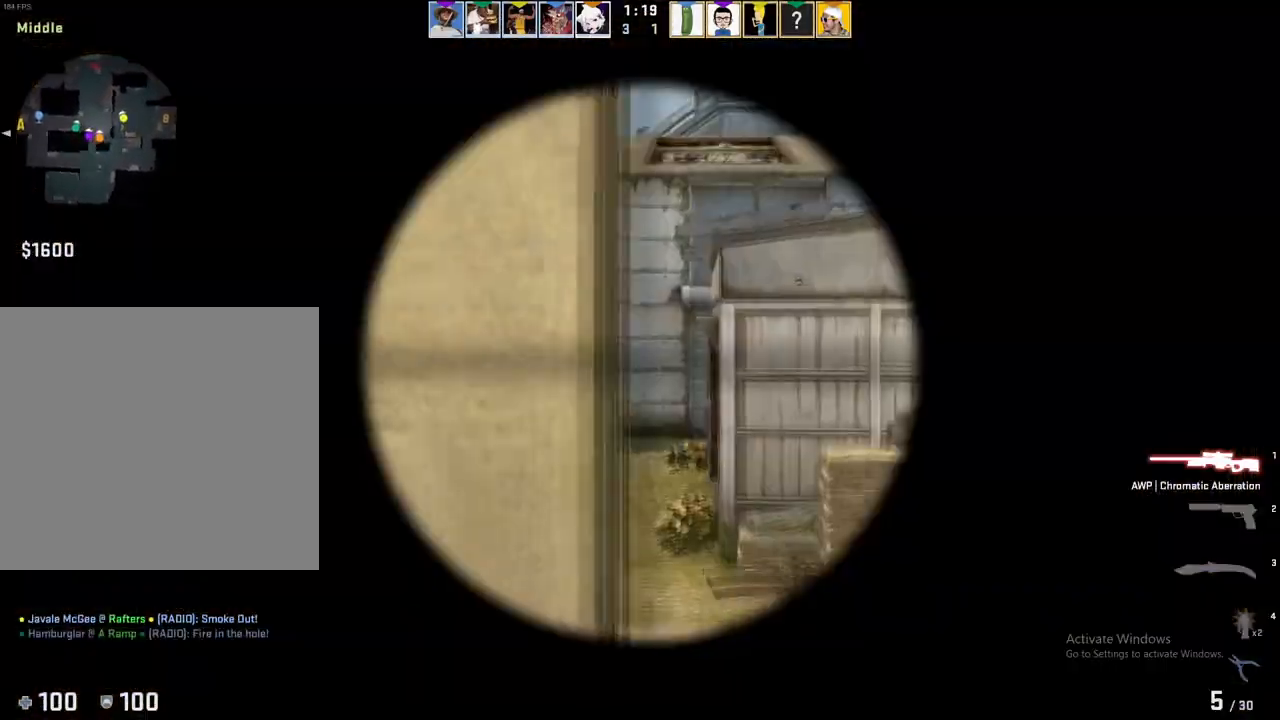
{"keys": [], "events": [[83, "ctrl", "up"], [117, "d", "down"], [250, "d", "up"], [333, "d", "down"], [500, "d", "up"]]}
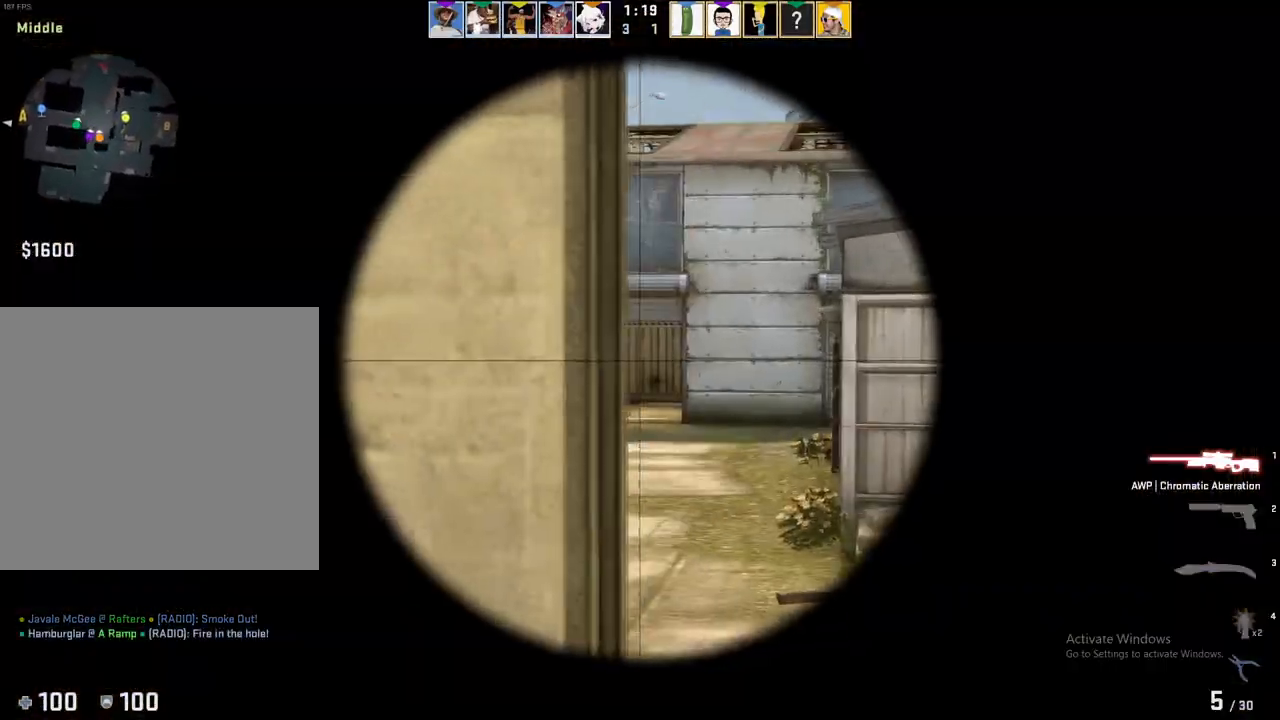
{"keys": [], "events": [[50, "d", "down"], [367, "d", "up"]]}
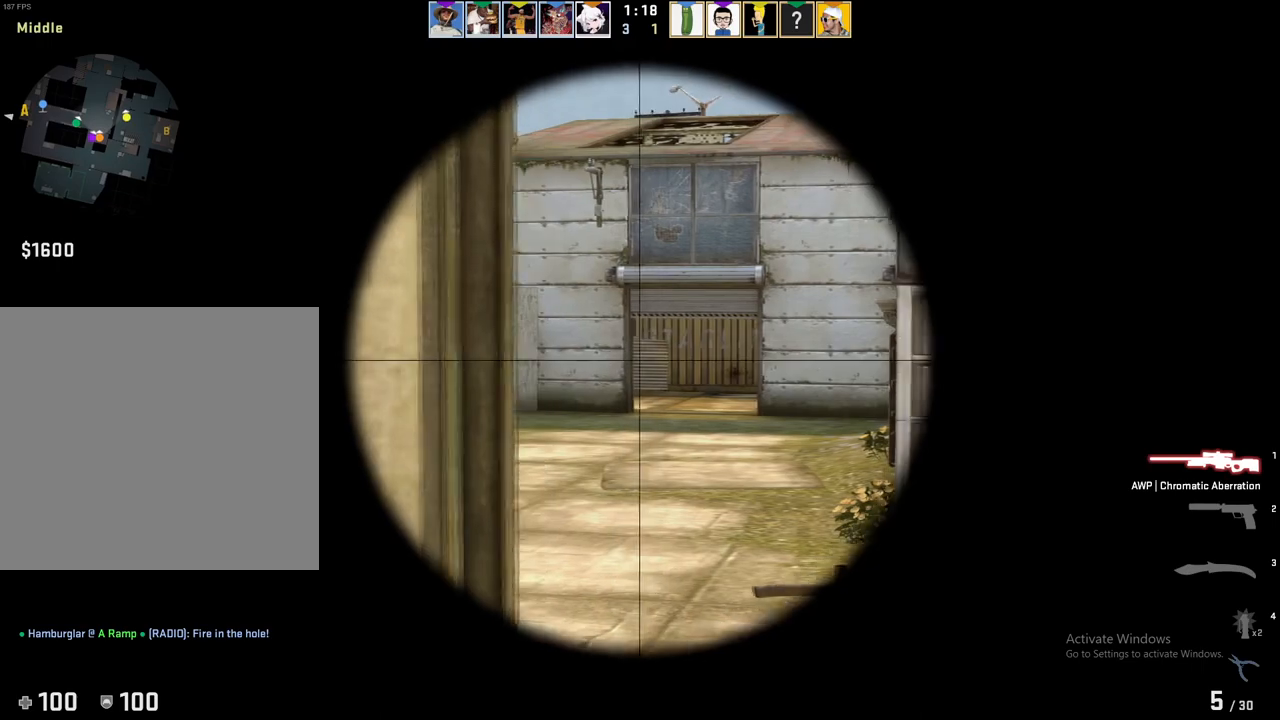
{"keys": ["a"], "events": [[200, "d", "down"], [333, "d", "up"], [384, "a", "down"]]}
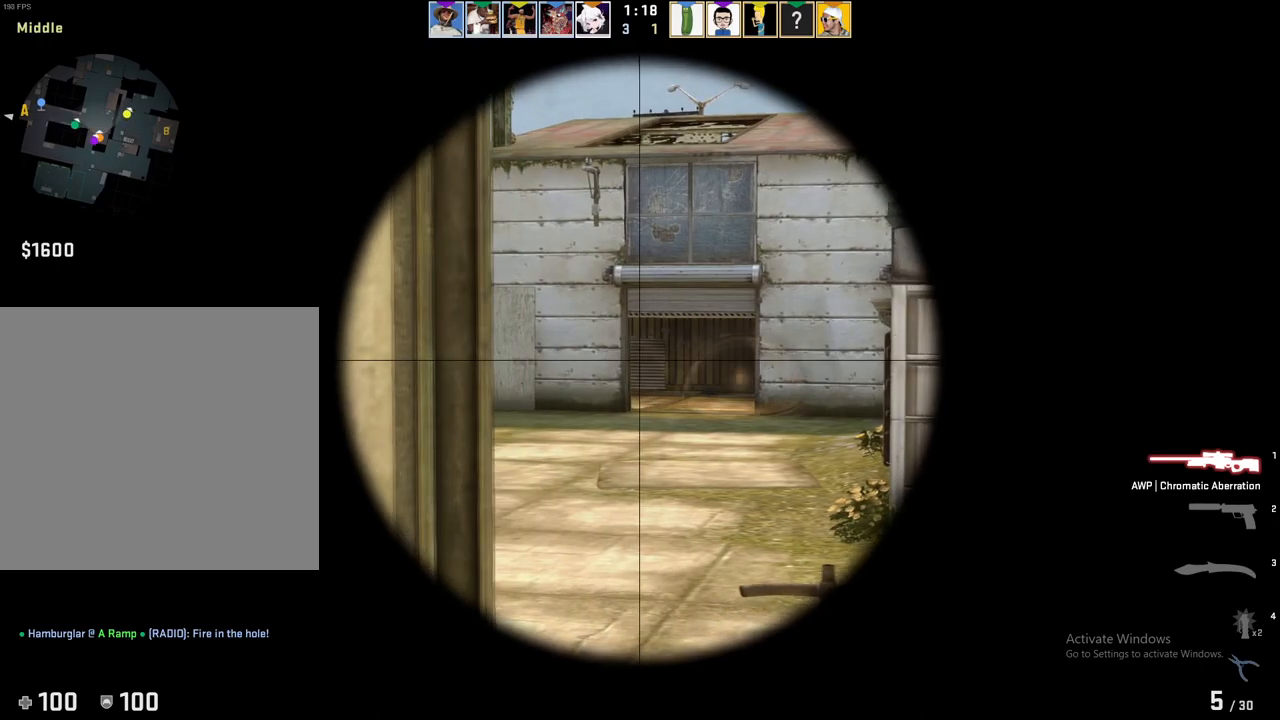
{"keys": ["d"], "events": [[134, "a", "up"], [134, "d", "down"]]}
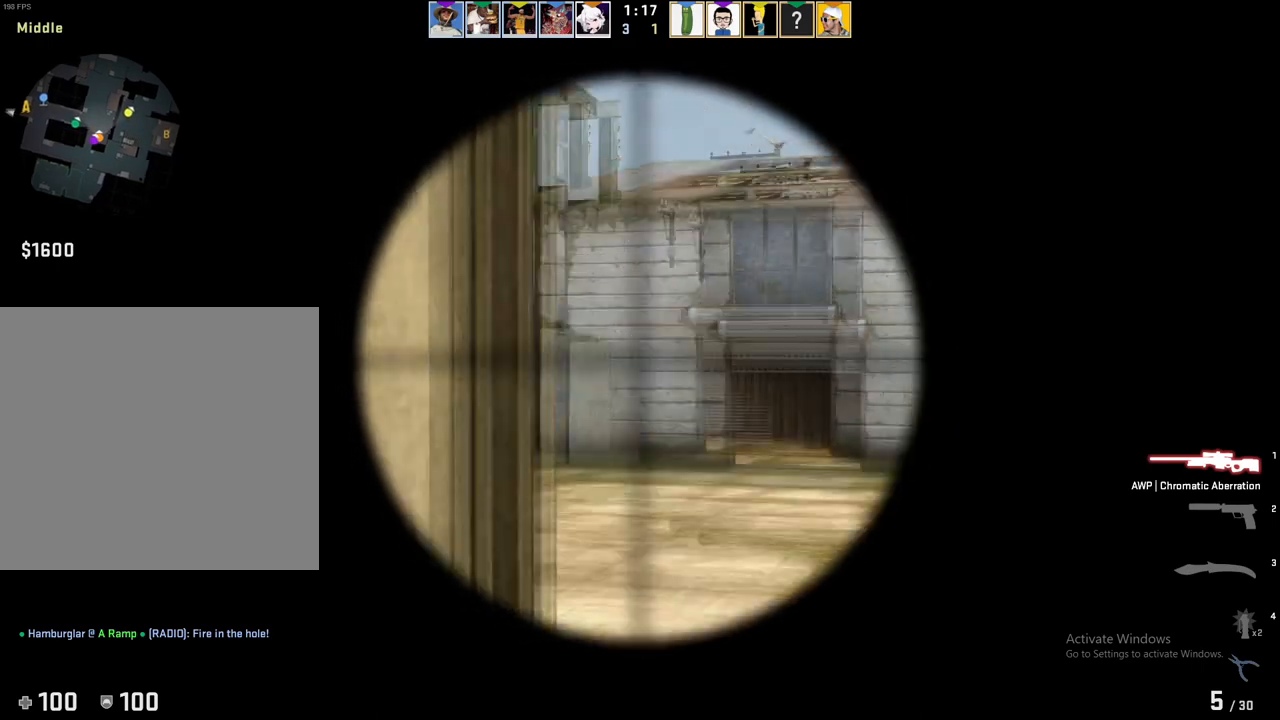
{"keys": [], "events": [[233, "d", "up"]]}
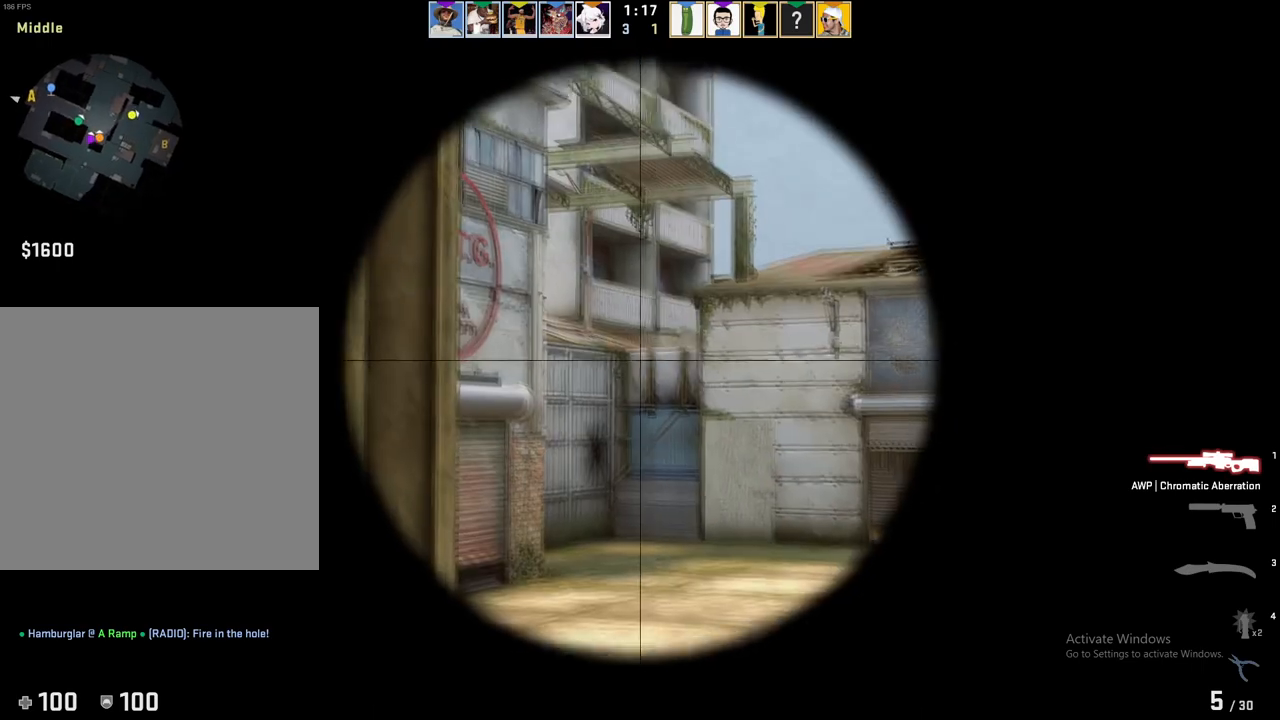
{"keys": ["a", "s"], "events": [[150, "a", "down"], [334, "s", "down"]]}
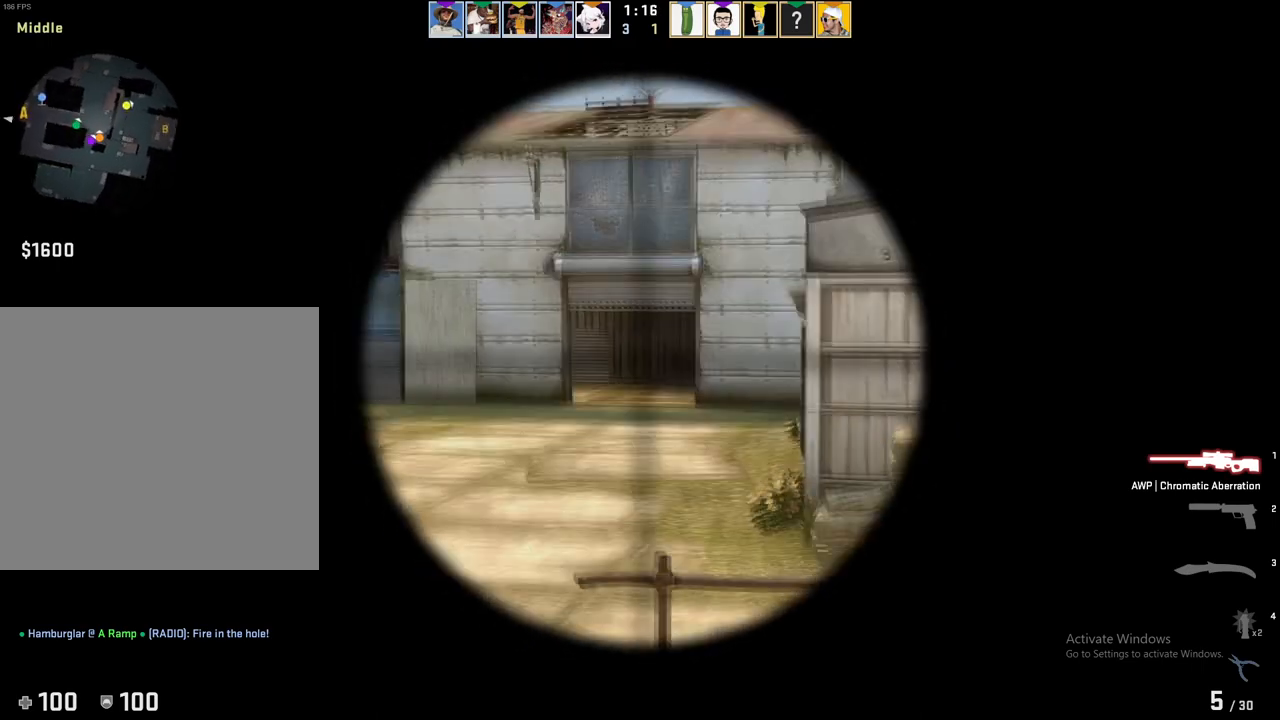
{"keys": [], "events": [[317, "a", "up"], [484, "s", "up"]]}
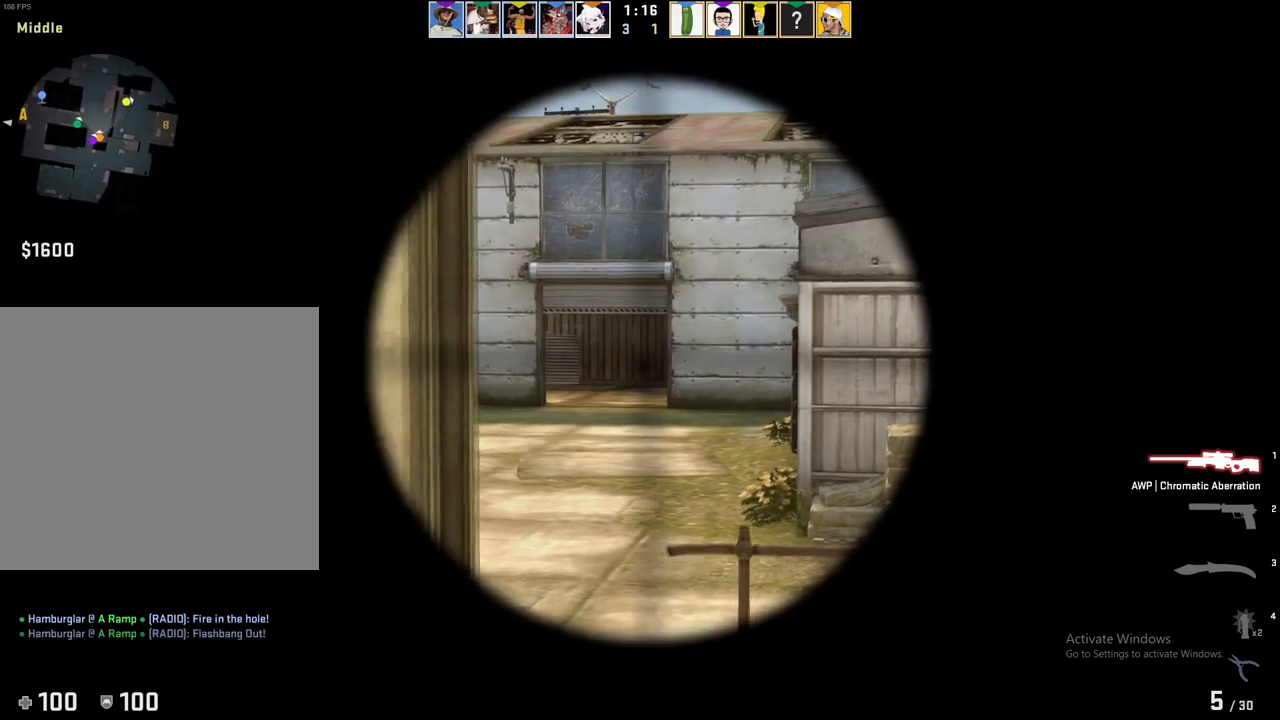
{"keys": [], "events": [[84, "a", "down"], [201, "a", "up"], [434, "d", "down"], [484, "d", "up"]]}
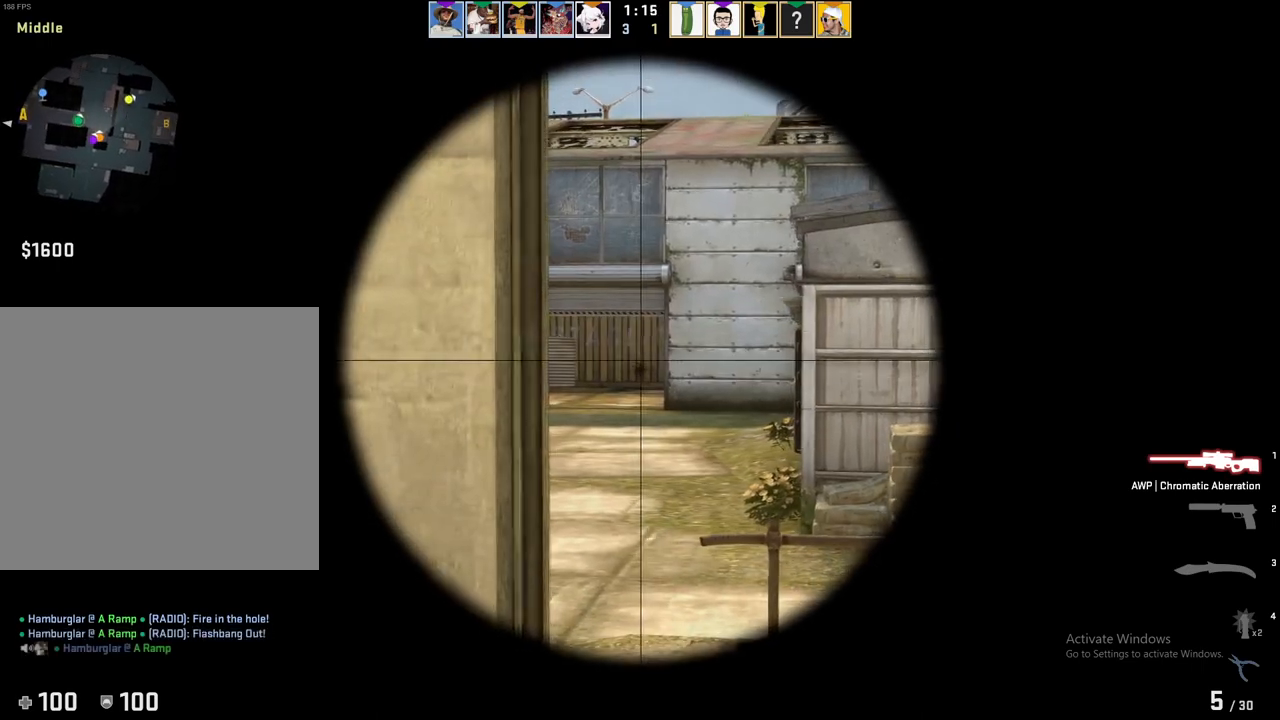
{"keys": [], "events": [[234, "a", "down"], [284, "a", "up"], [367, "d", "down"], [434, "d", "up"]]}
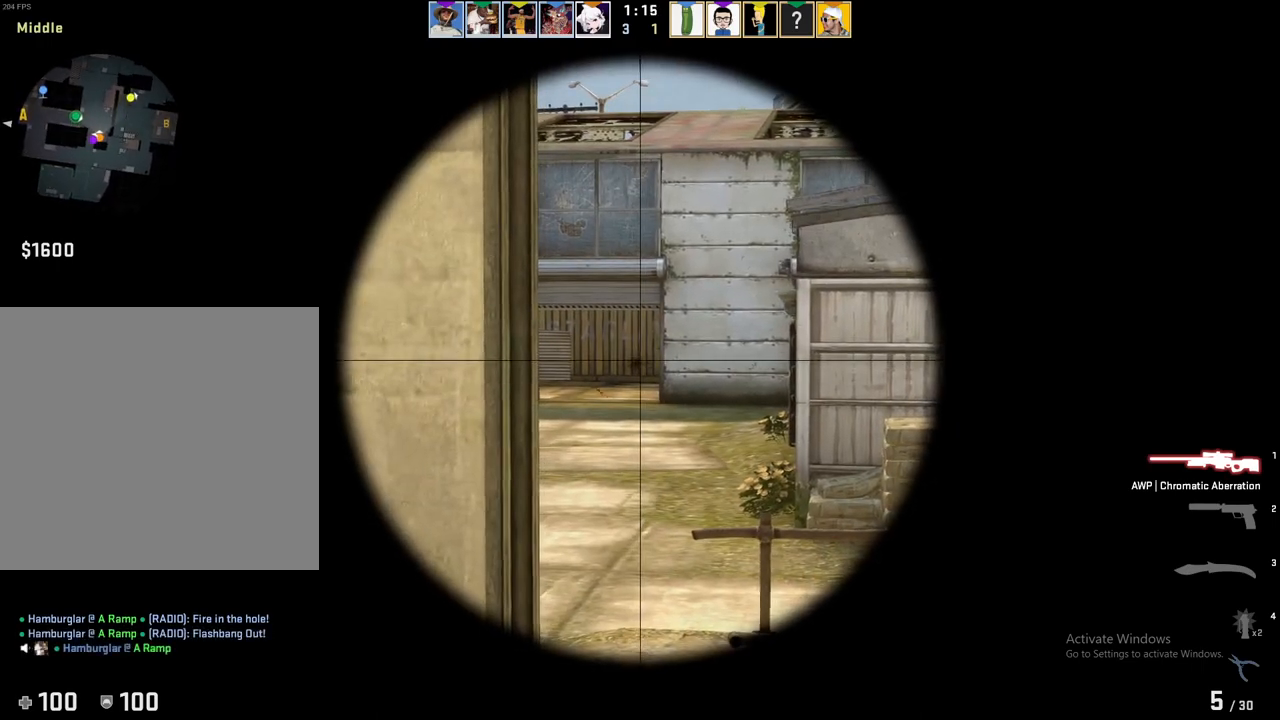
{"keys": ["a"]}
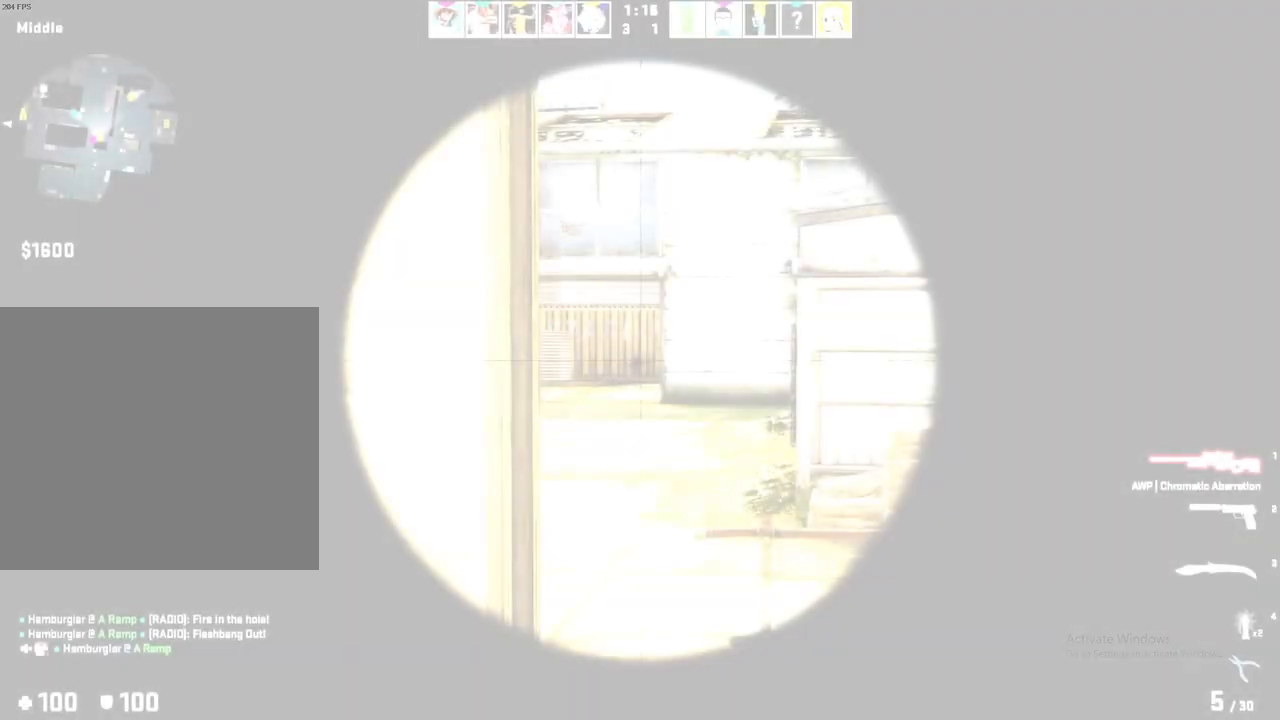
{"keys": ["d"], "events": [[267, "a", "up"], [300, "d", "down"]]}
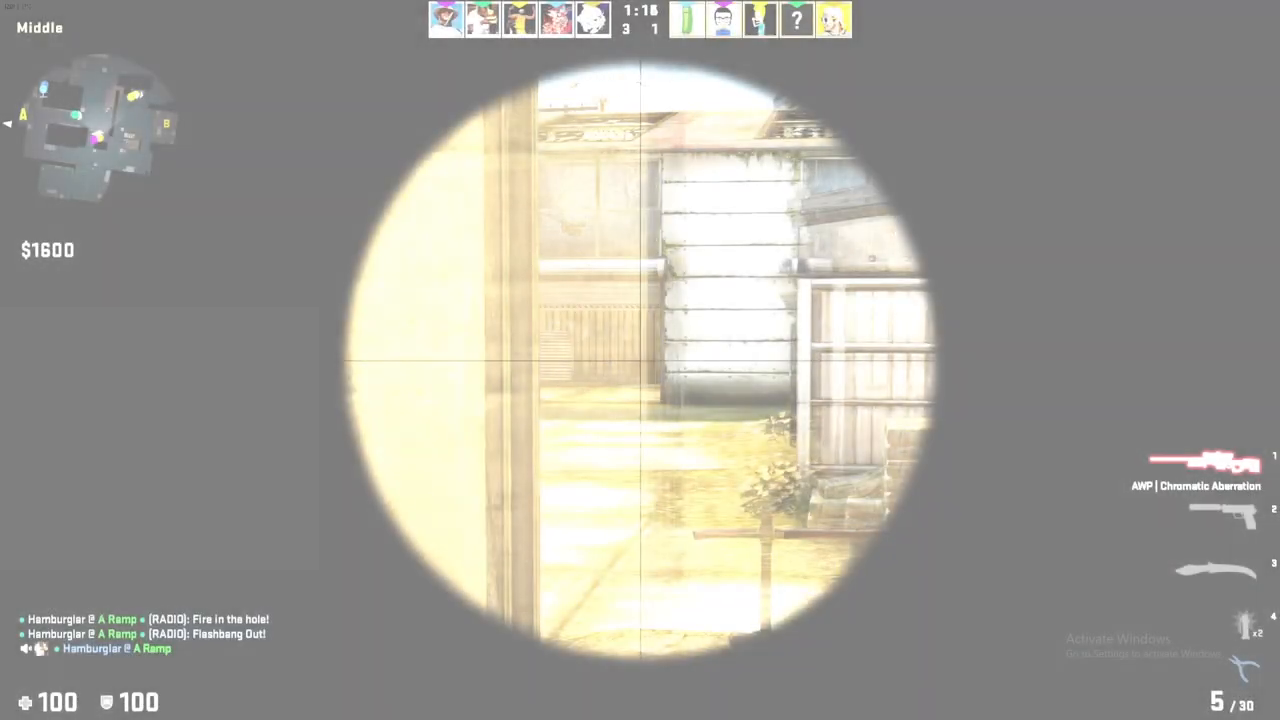
{"keys": [], "events": [[300, "d", "up"]]}
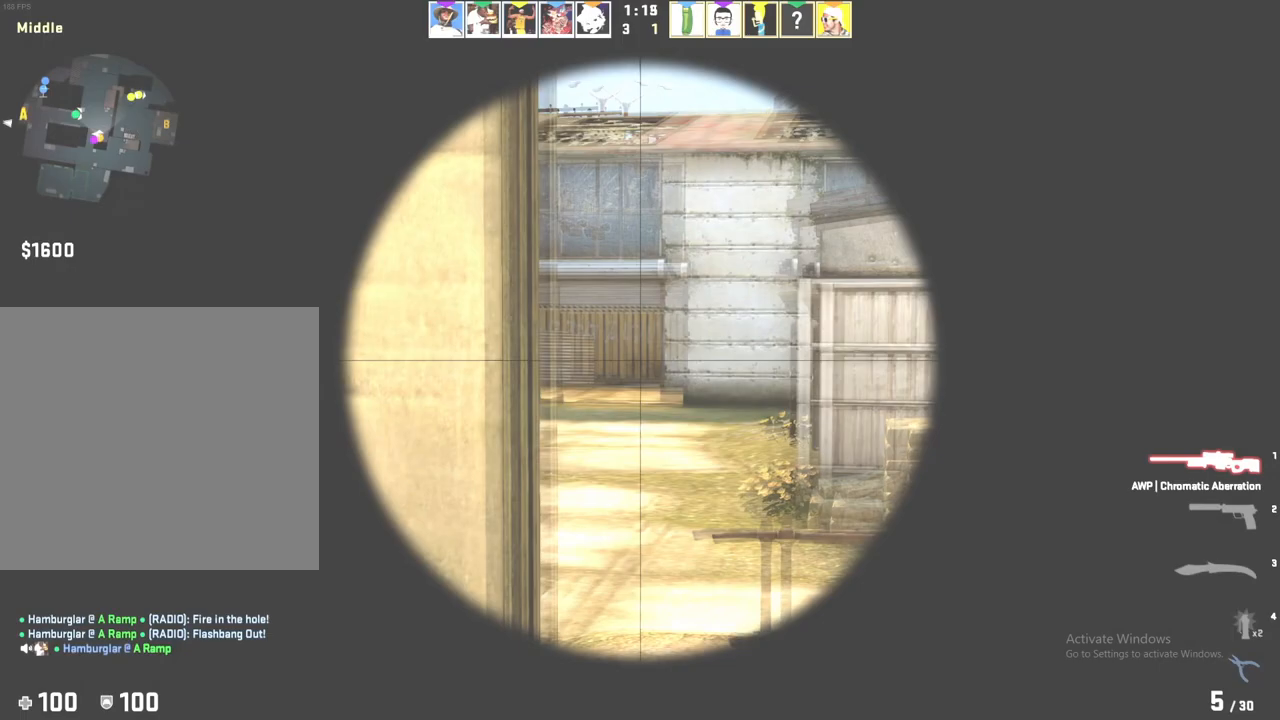
{"keys": ["a"], "events": [[134, "d", "down"], [217, "d", "up"], [467, "a", "down"]]}
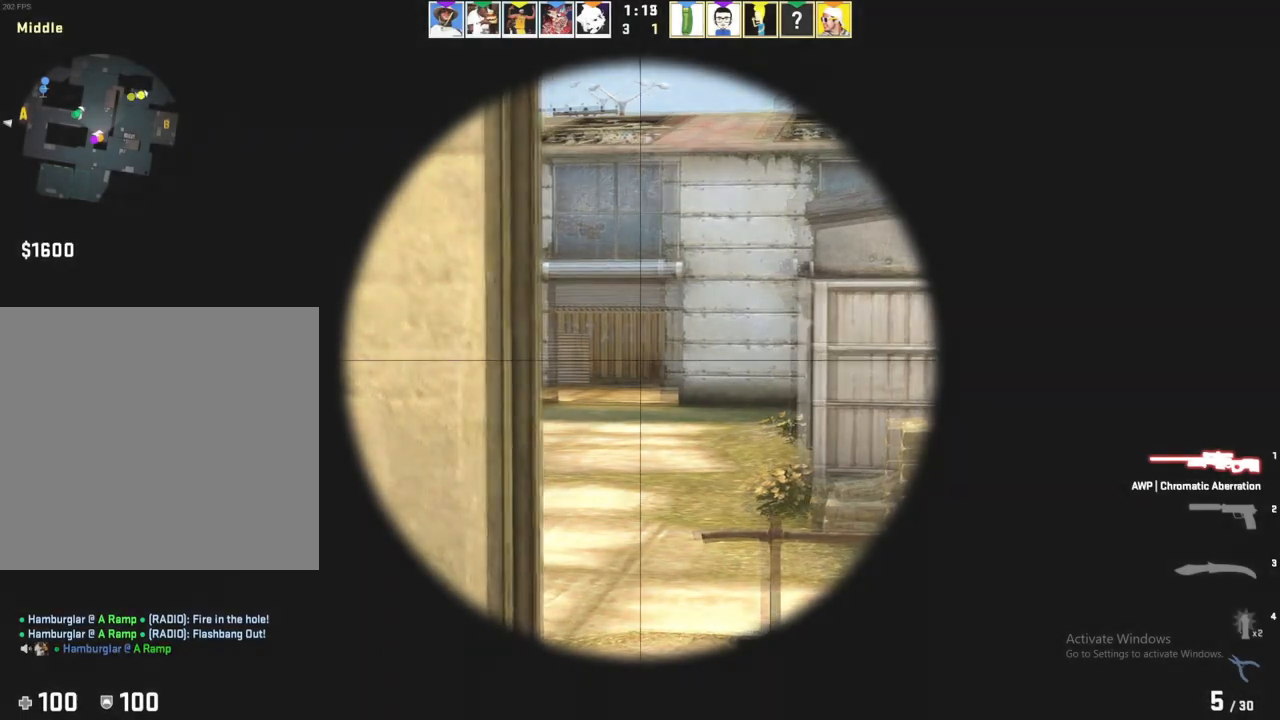
{"keys": [], "events": [[66, "a", "up"], [217, "d", "down"], [267, "d", "up"]]}
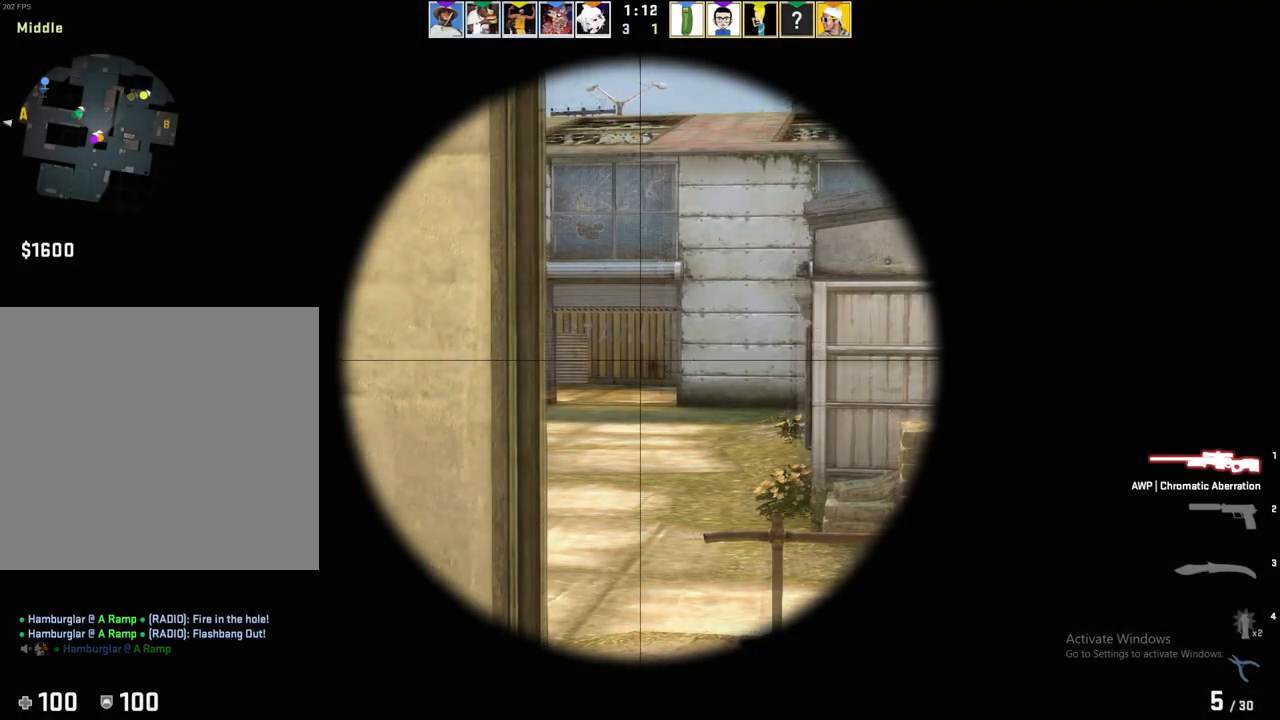
{"keys": [], "events": [[84, "a", "down"], [134, "a", "up"], [317, "a", "down"], [367, "a", "up"]]}
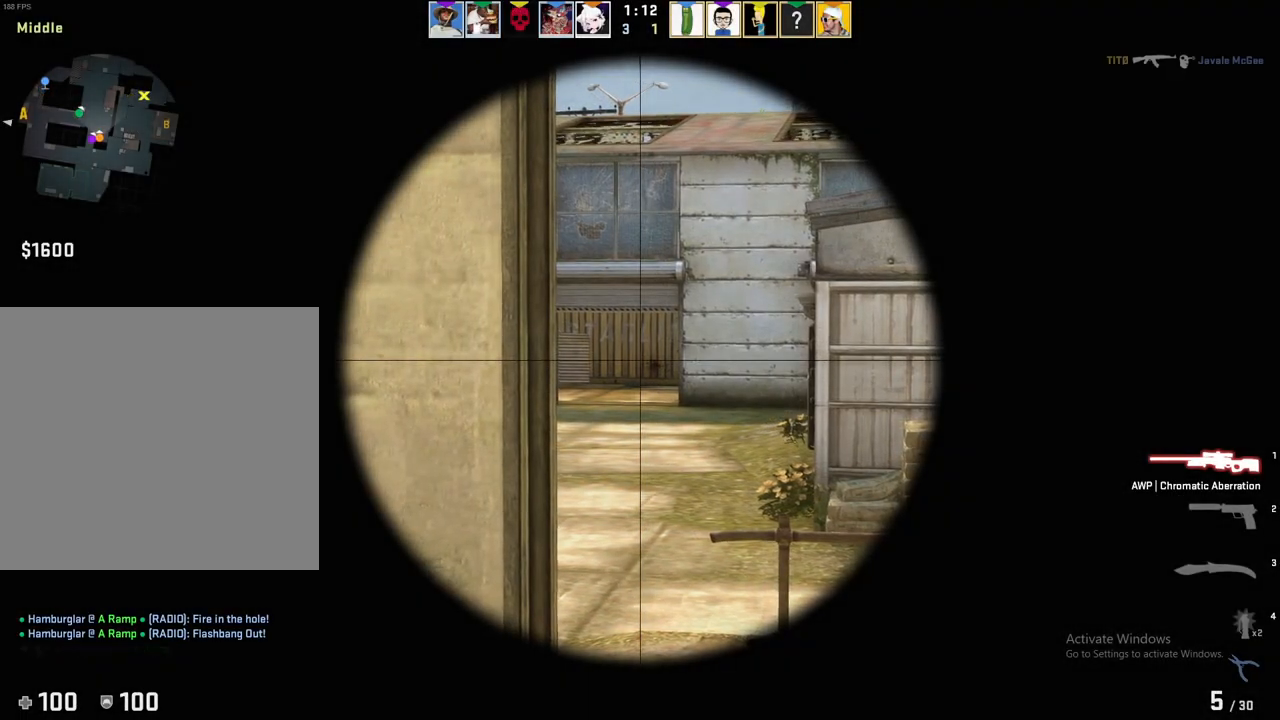
{"keys": ["d"], "events": [[66, "d", "down"]]}
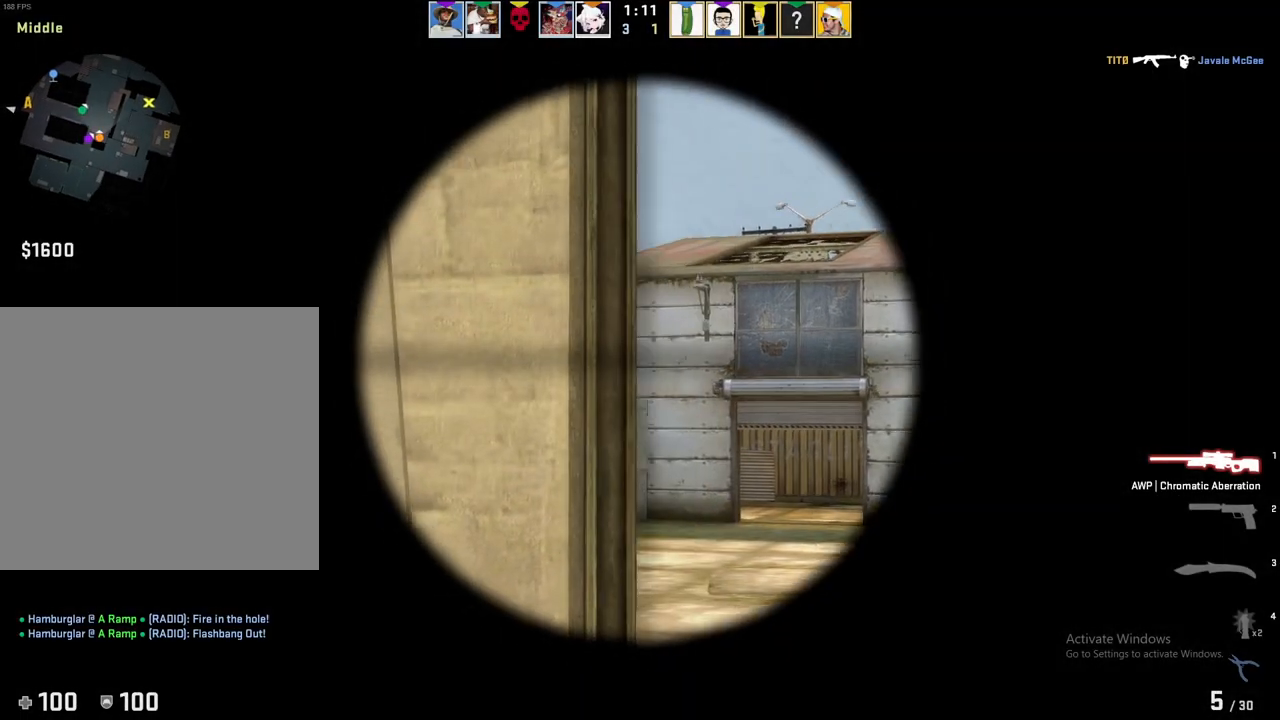
{"keys": [], "events": [[217, "d", "up"]]}
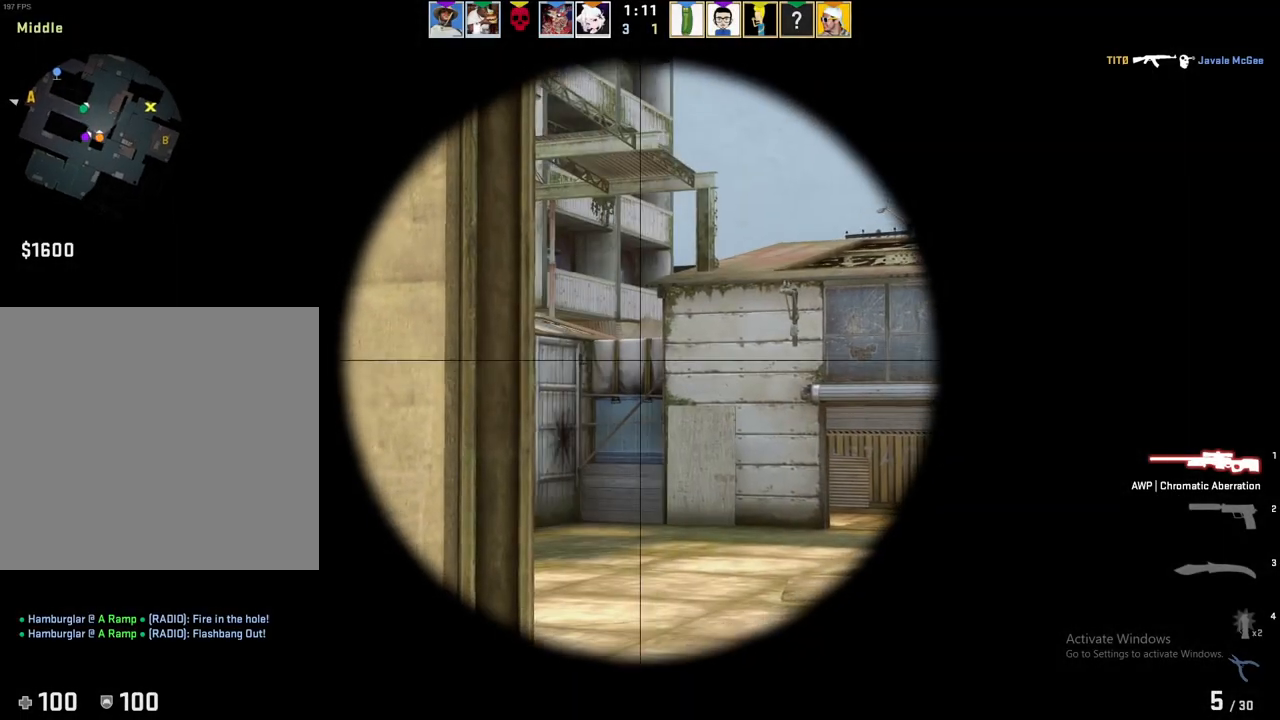
{"keys": ["a"], "events": [[50, "a", "down"]]}
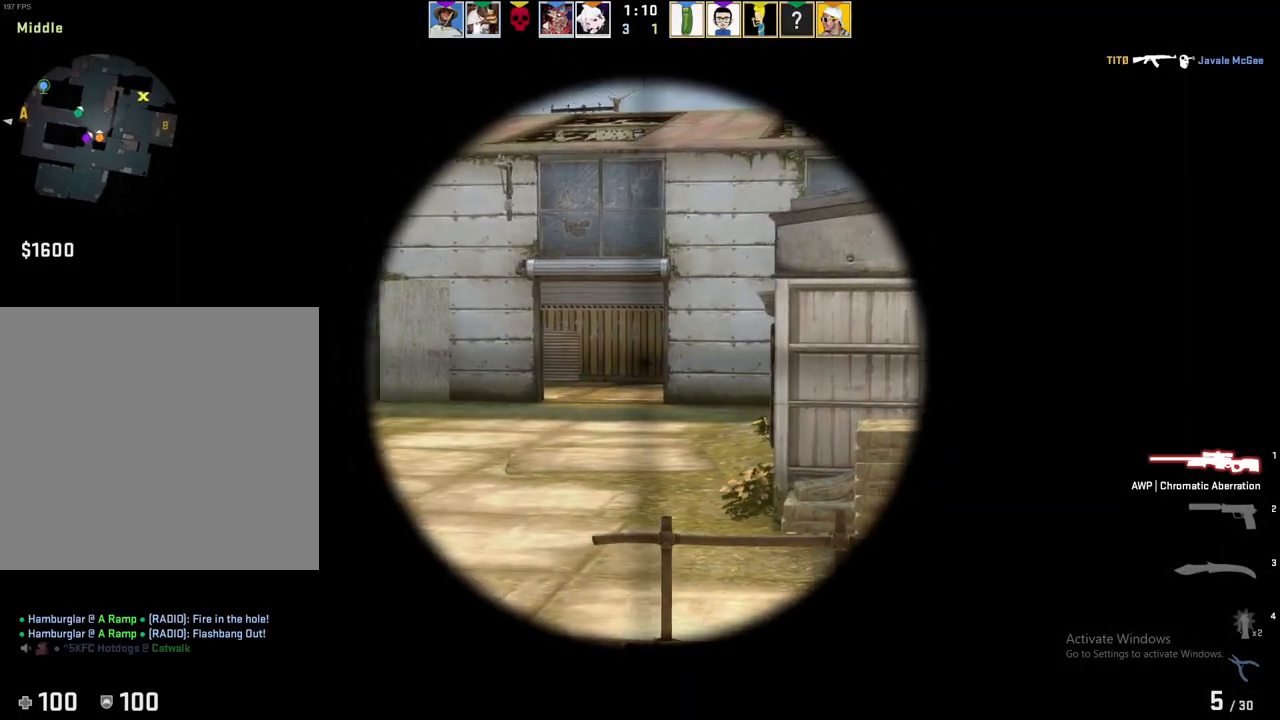
{"keys": ["a", "w"], "events": [[134, "a", "up"], [167, "a", "down"], [250, "w", "down"]]}
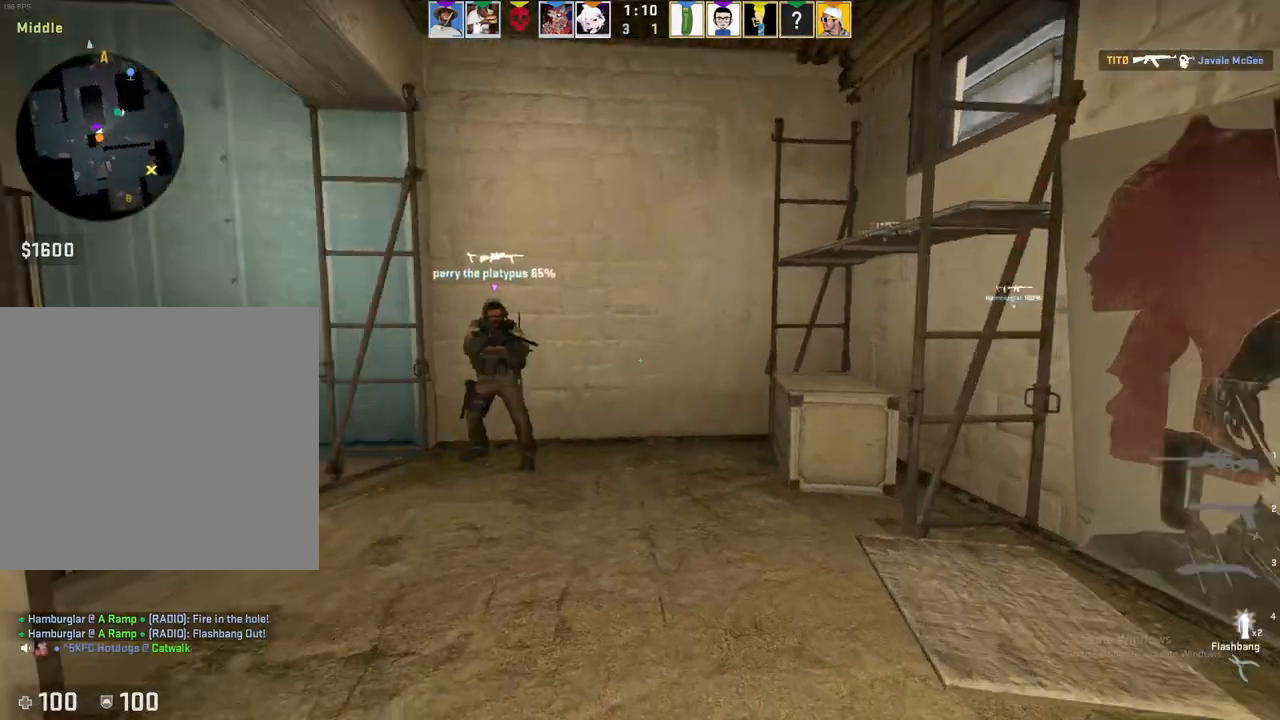
{"keys": ["w"], "events": [[16, "a", "up"]]}
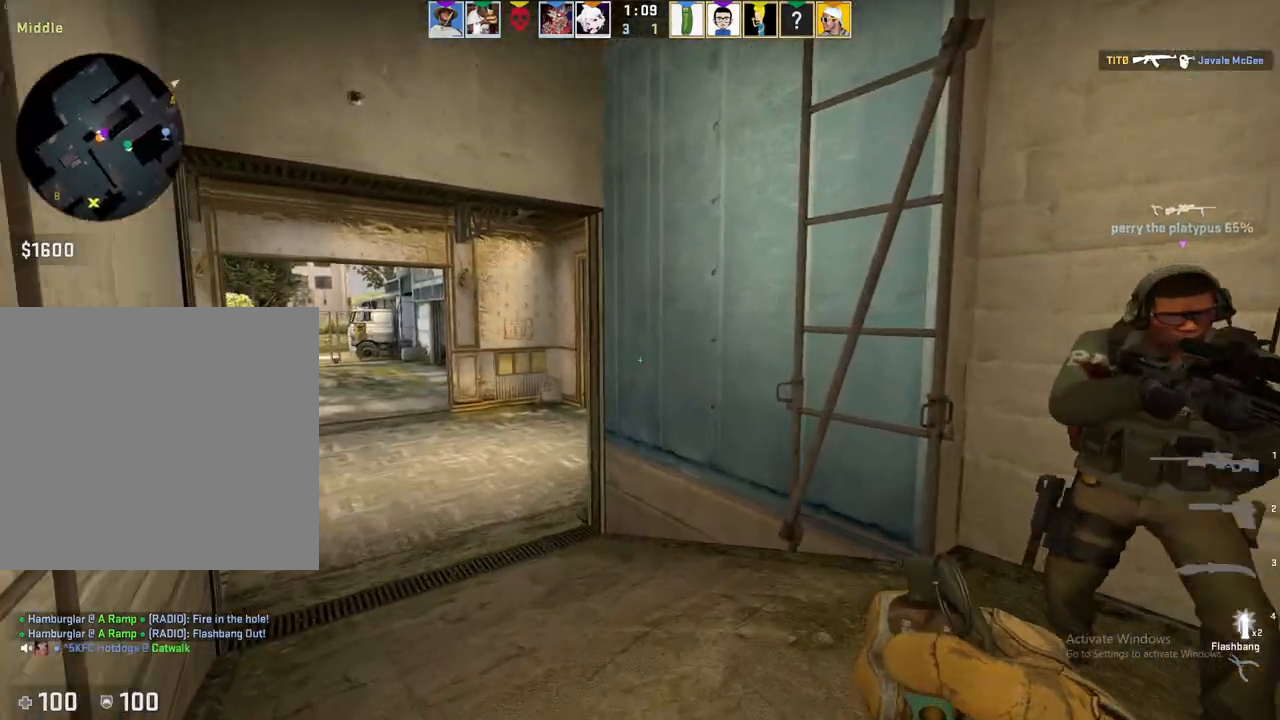
{"keys": ["w"], "events": []}
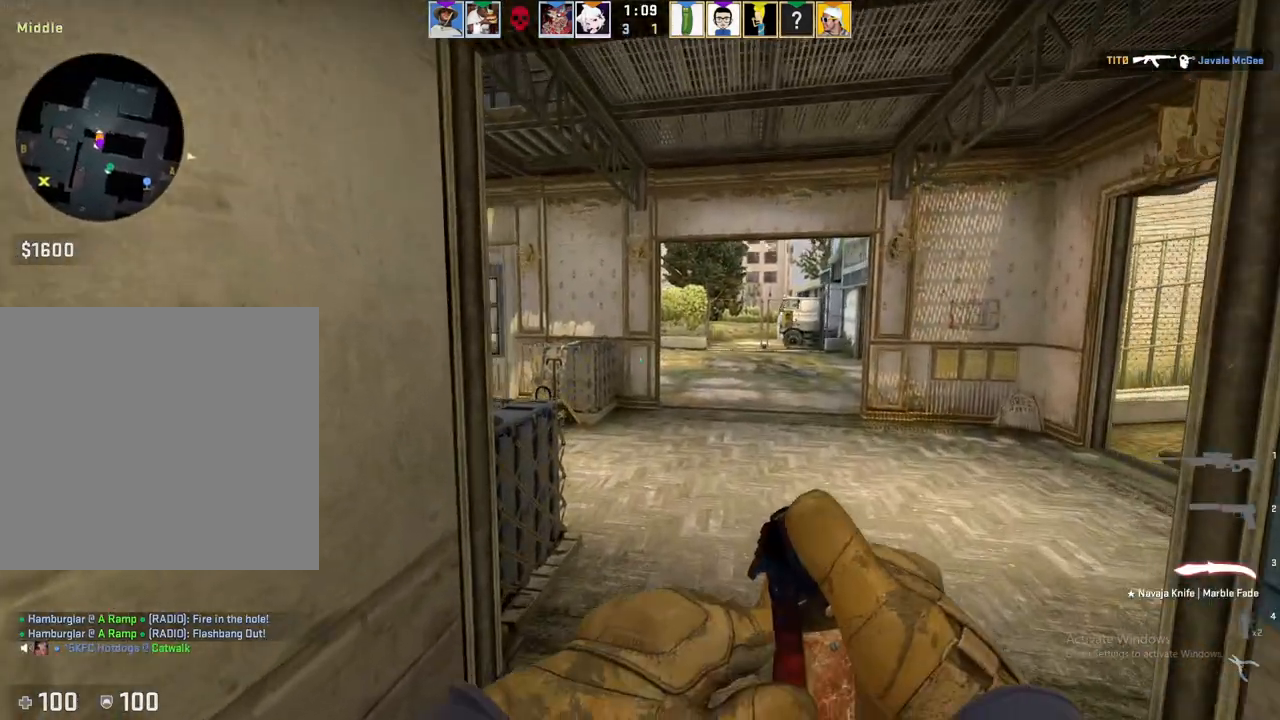
{"keys": ["w"], "events": [[250, "d", "down"], [317, "d", "up"]]}
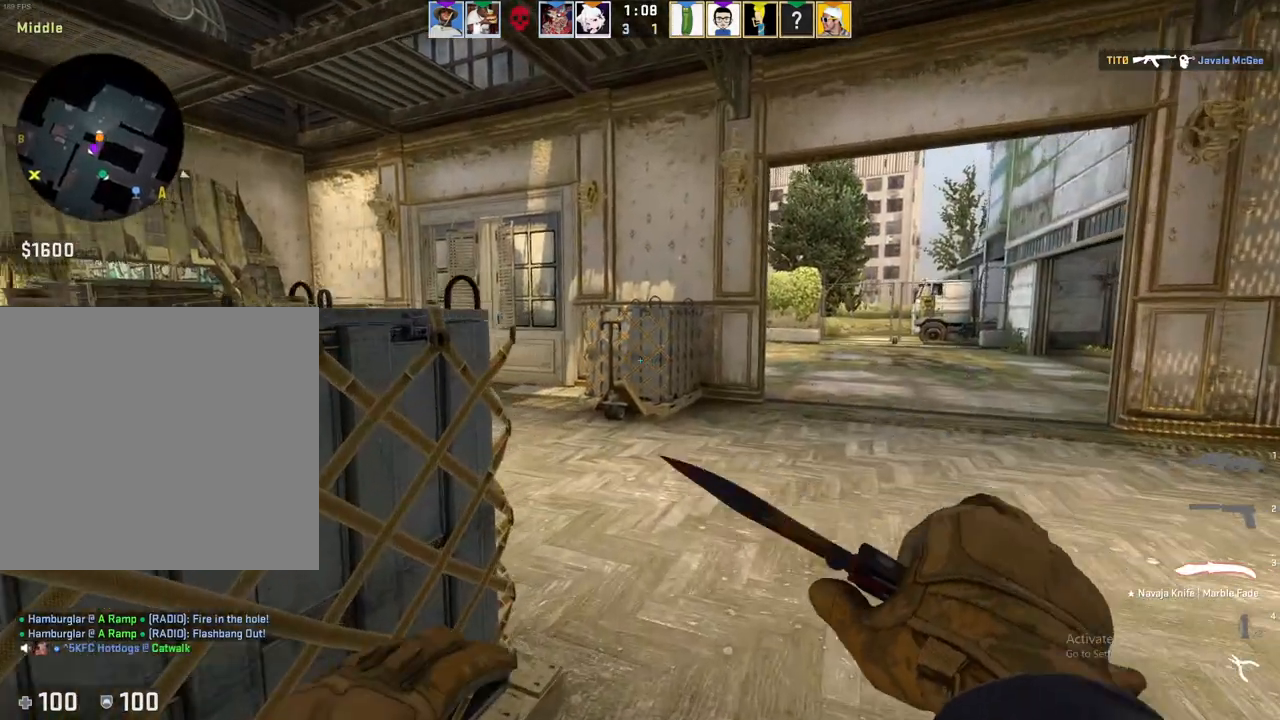
{"keys": ["w"], "events": [[117, "d", "down"], [267, "d", "up"]]}
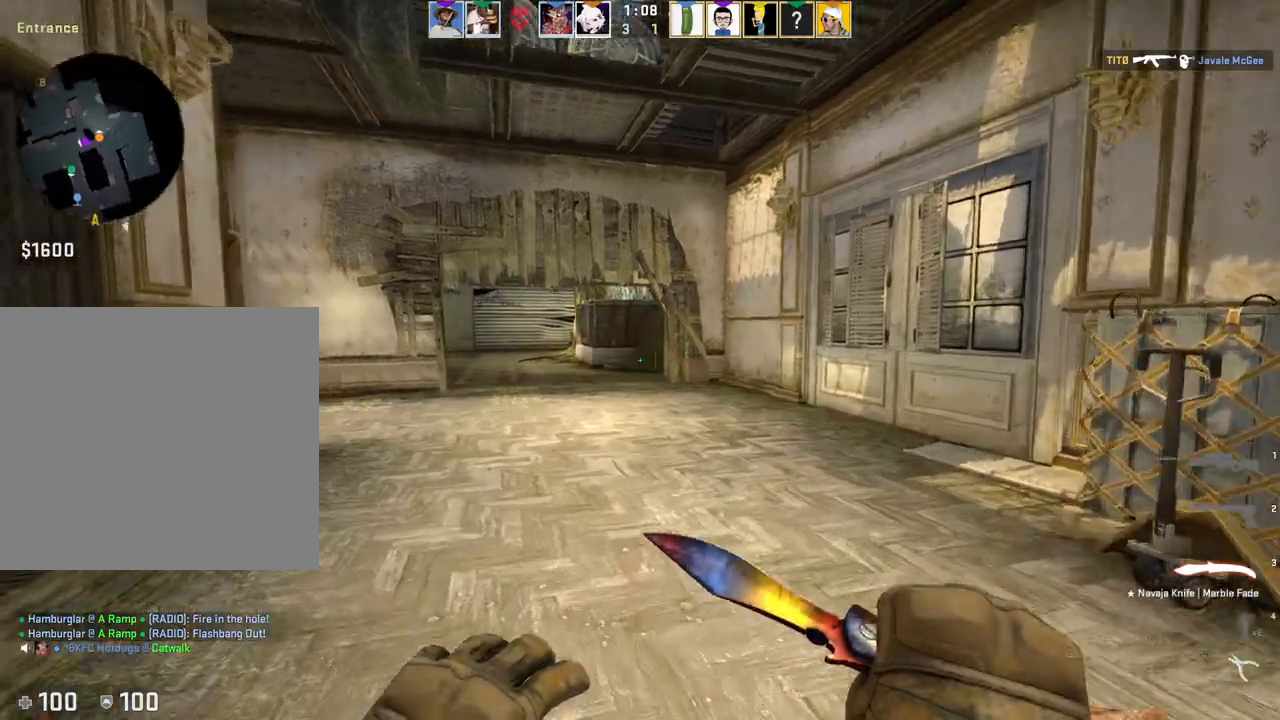
{"keys": ["f", "space", "w"], "events": [[433, "space", "down"], [450, "f", "down"]]}
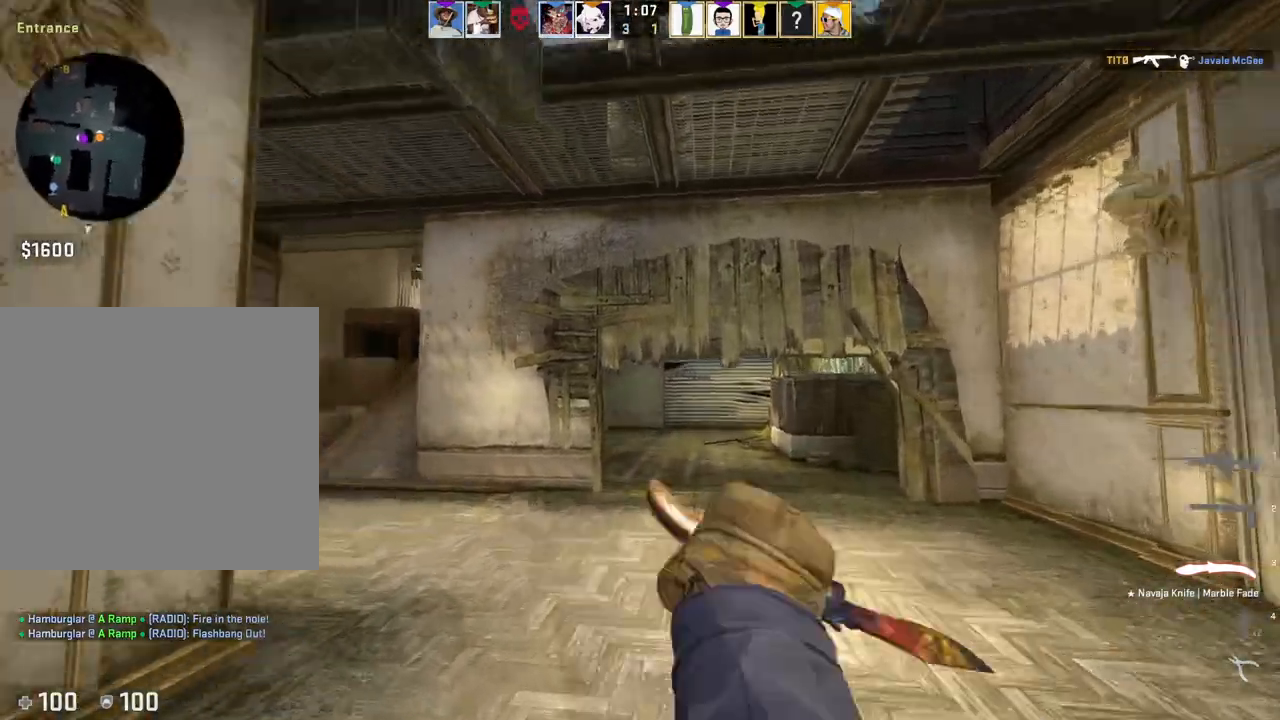
{"keys": ["w"], "events": [[50, "space", "up"], [84, "f", "up"], [334, "d", "down"], [384, "d", "up"]]}
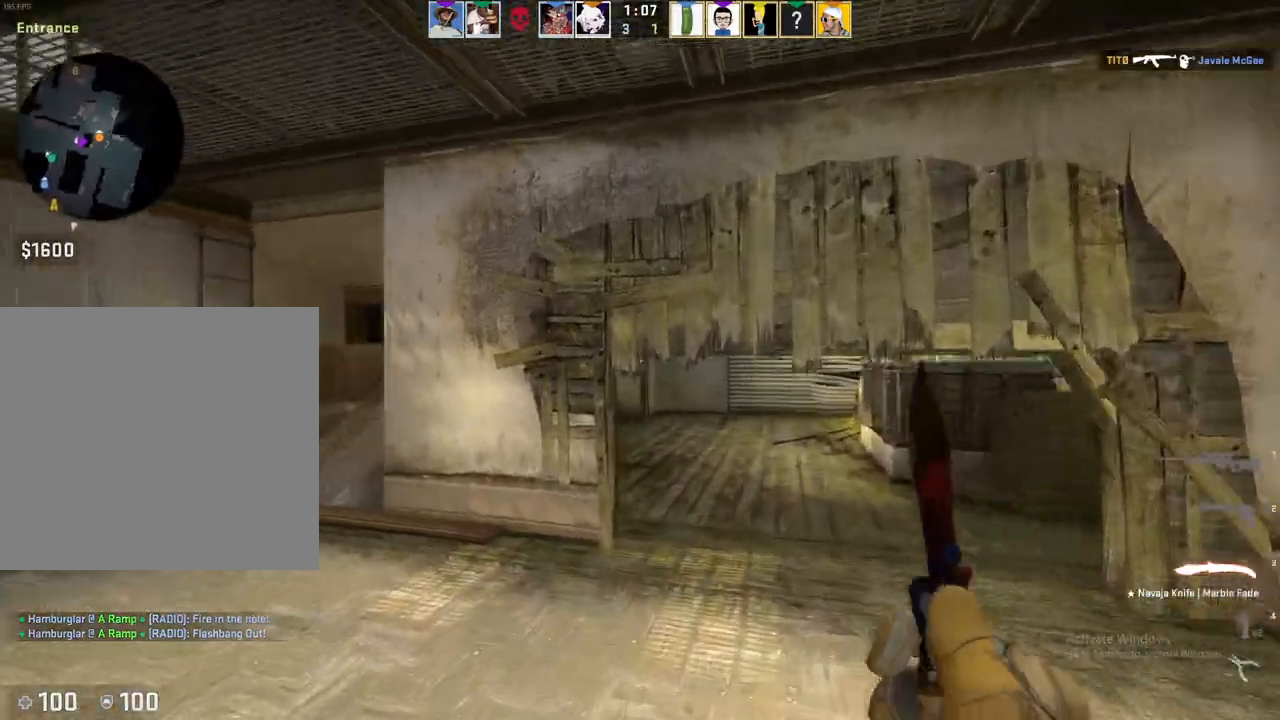
{"keys": ["d", "w"], "events": [[133, "d", "down"], [283, "d", "up"], [417, "d", "down"]]}
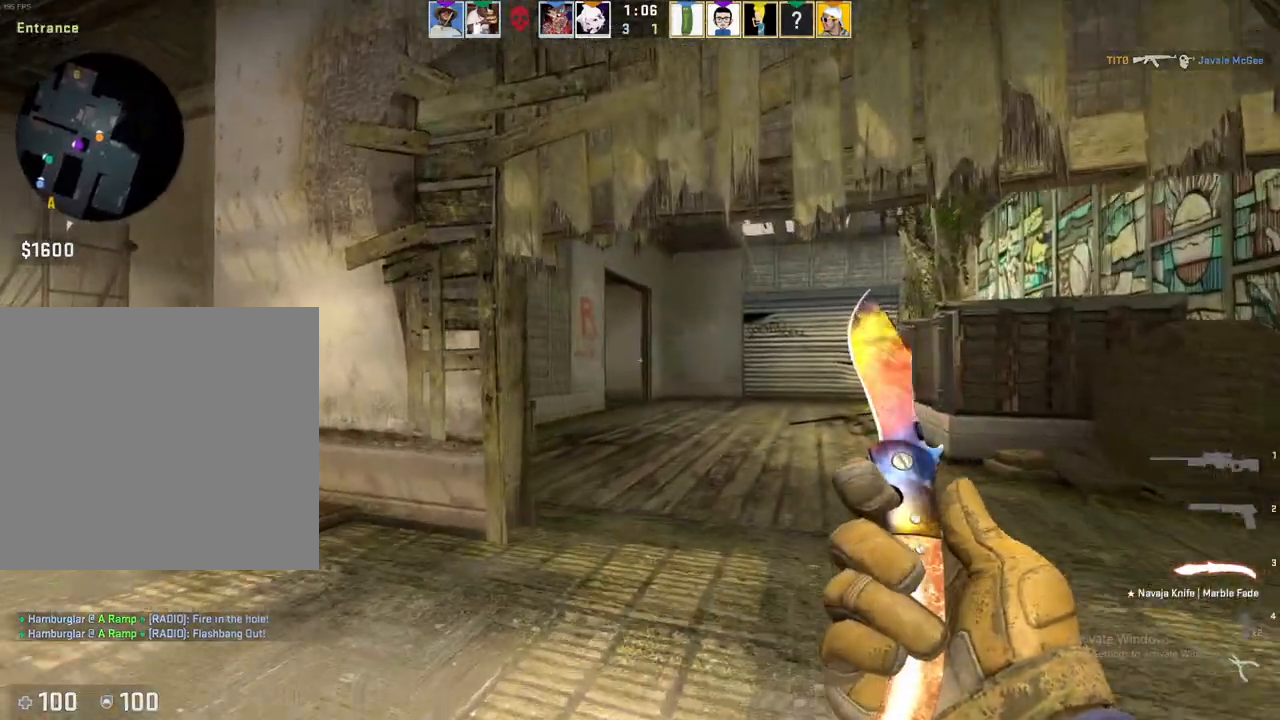
{"keys": ["w"], "events": [[34, "d", "up"], [317, "d", "down"], [401, "d", "up"]]}